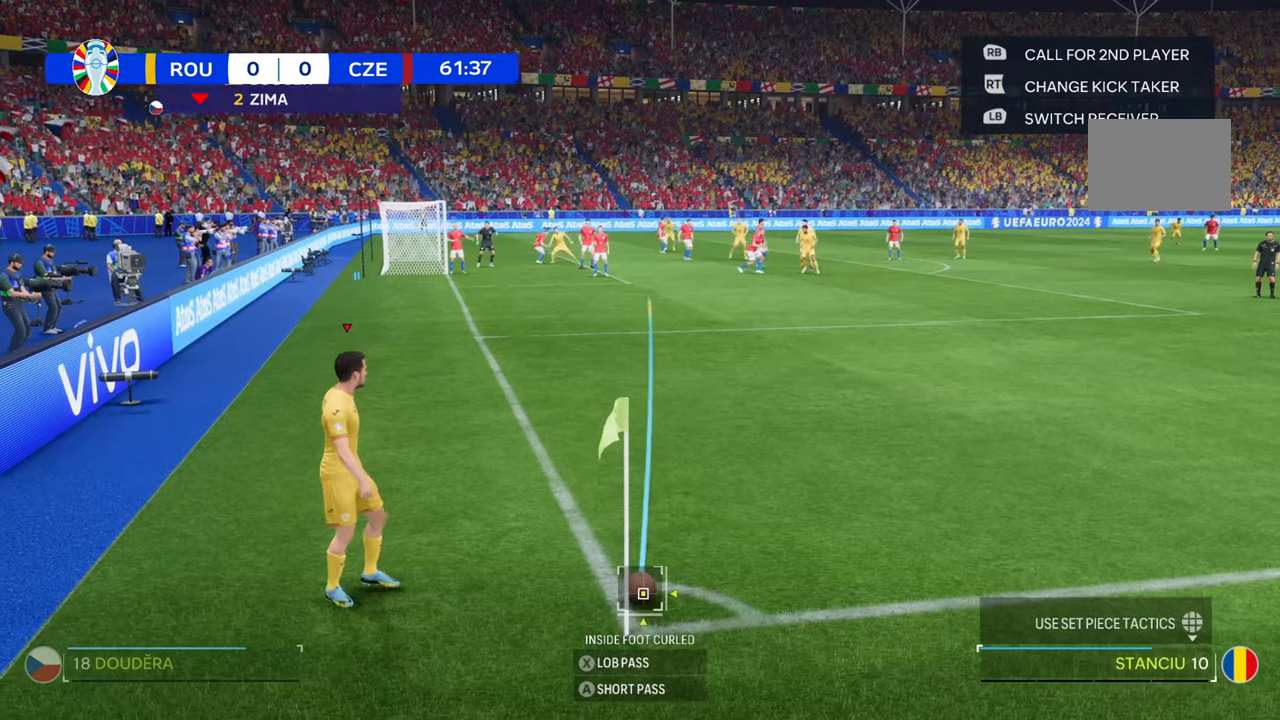
Gameplay with a controller (Xbox layout); each line is a JSON object with the inputs held at the frame after it. "events" lists button and stick changes between this image and that frame as [ms after this image, input, new state], when the widget could be followed in between. Not read: L3 R3.
{"buttons": [], "left_stick": "center", "right_stick": "center", "events": [[350, "left_stick", "center"]]}
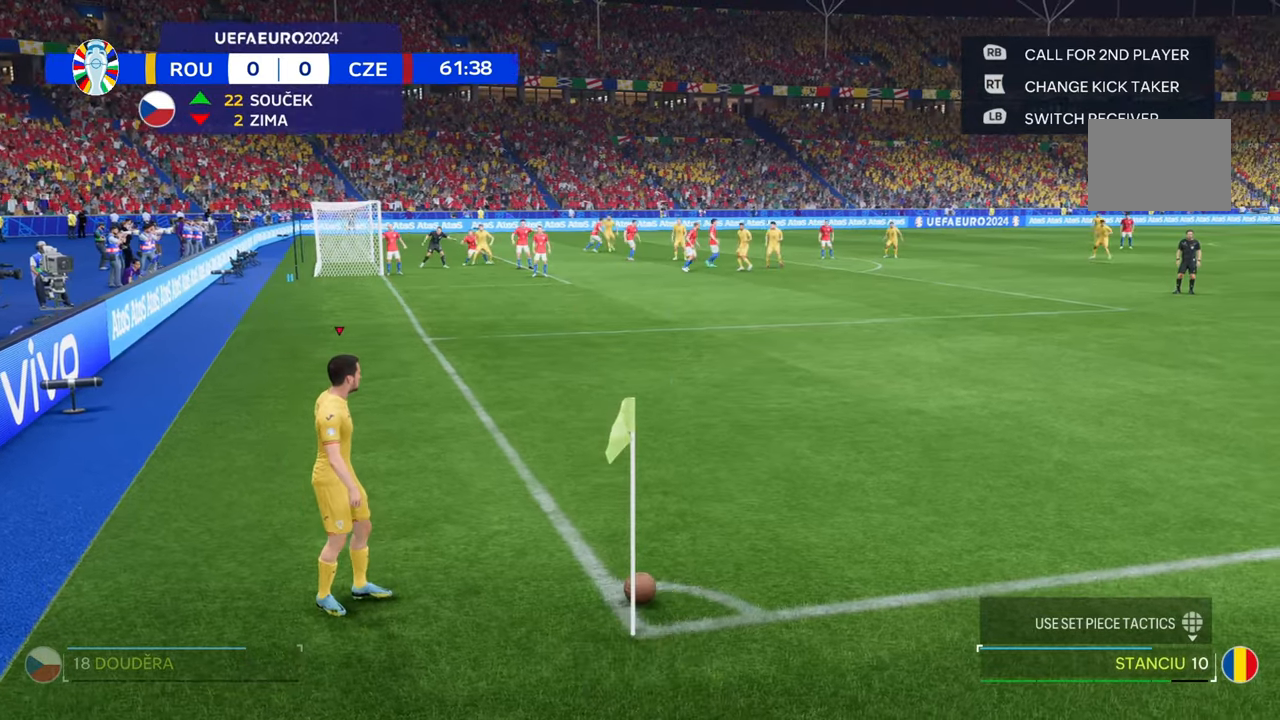
{"buttons": [], "left_stick": "up", "right_stick": "center", "events": [[483, "left_stick", "up"]]}
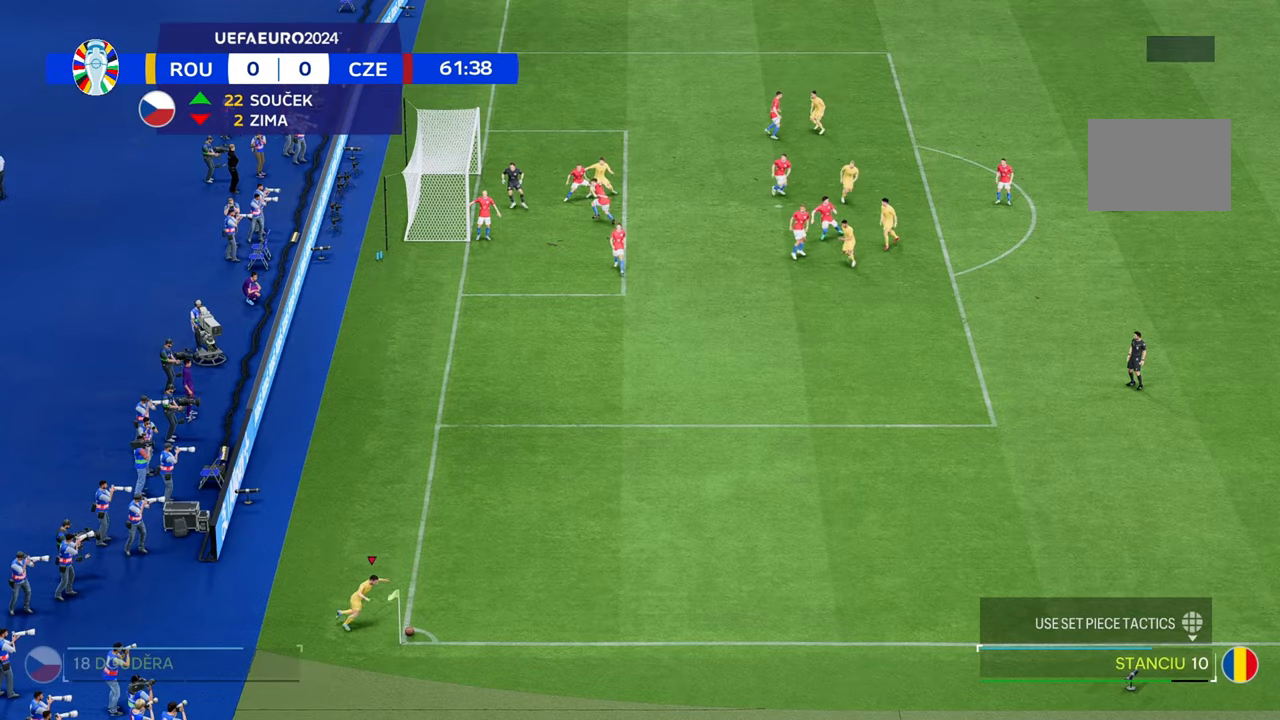
{"buttons": [], "left_stick": "up", "right_stick": "center", "events": []}
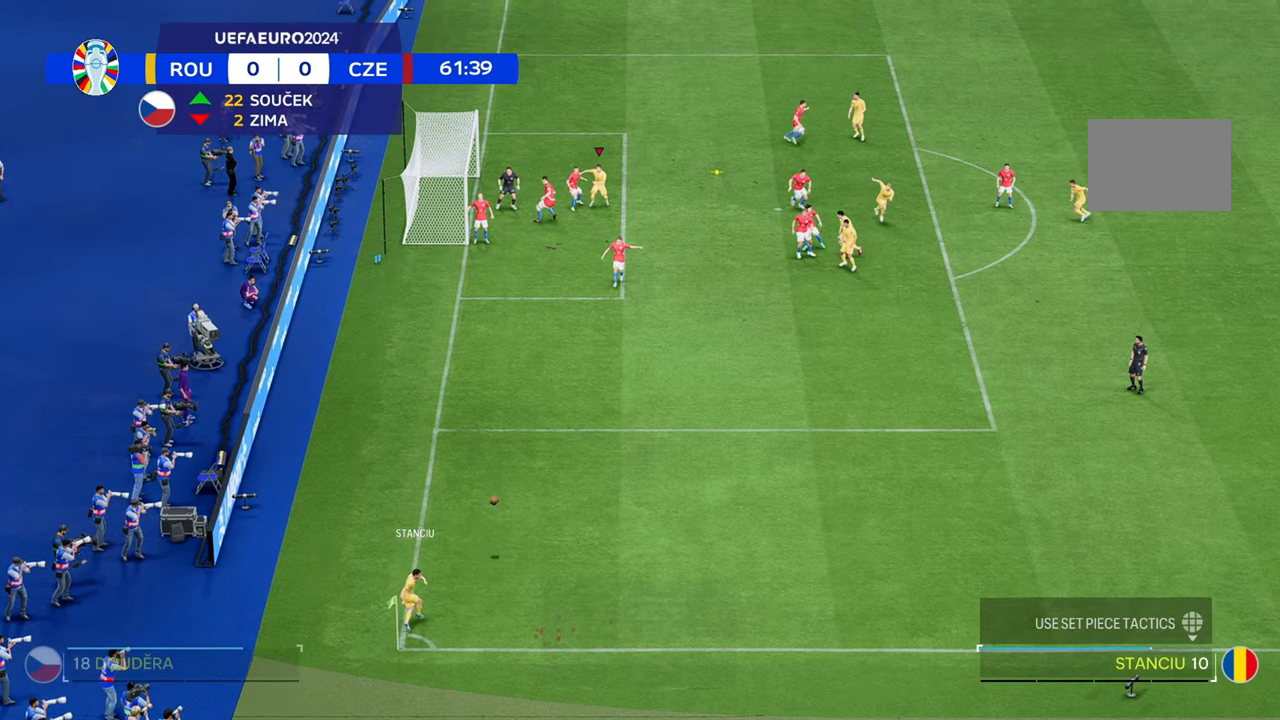
{"buttons": [], "left_stick": "up-left", "right_stick": "center", "events": [[17, "left_stick", "up-left"]]}
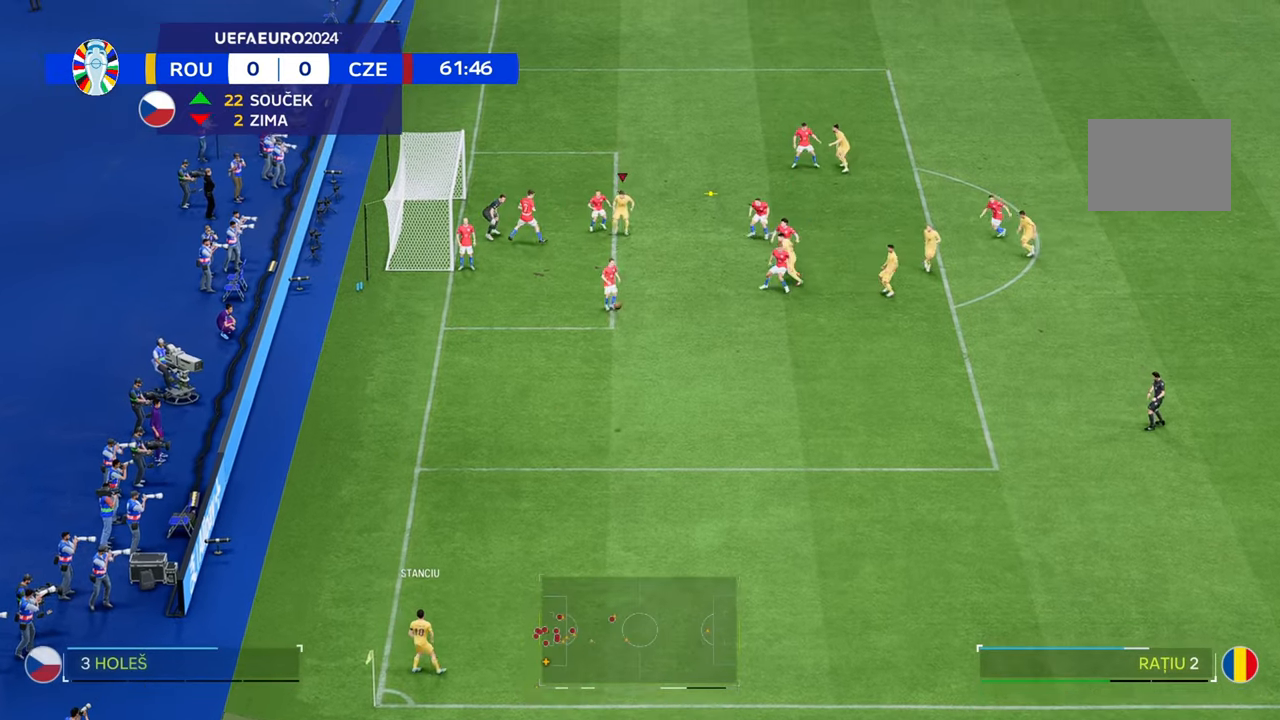
{"buttons": [], "left_stick": "left", "right_stick": "center", "events": [[83, "left_stick", "left"]]}
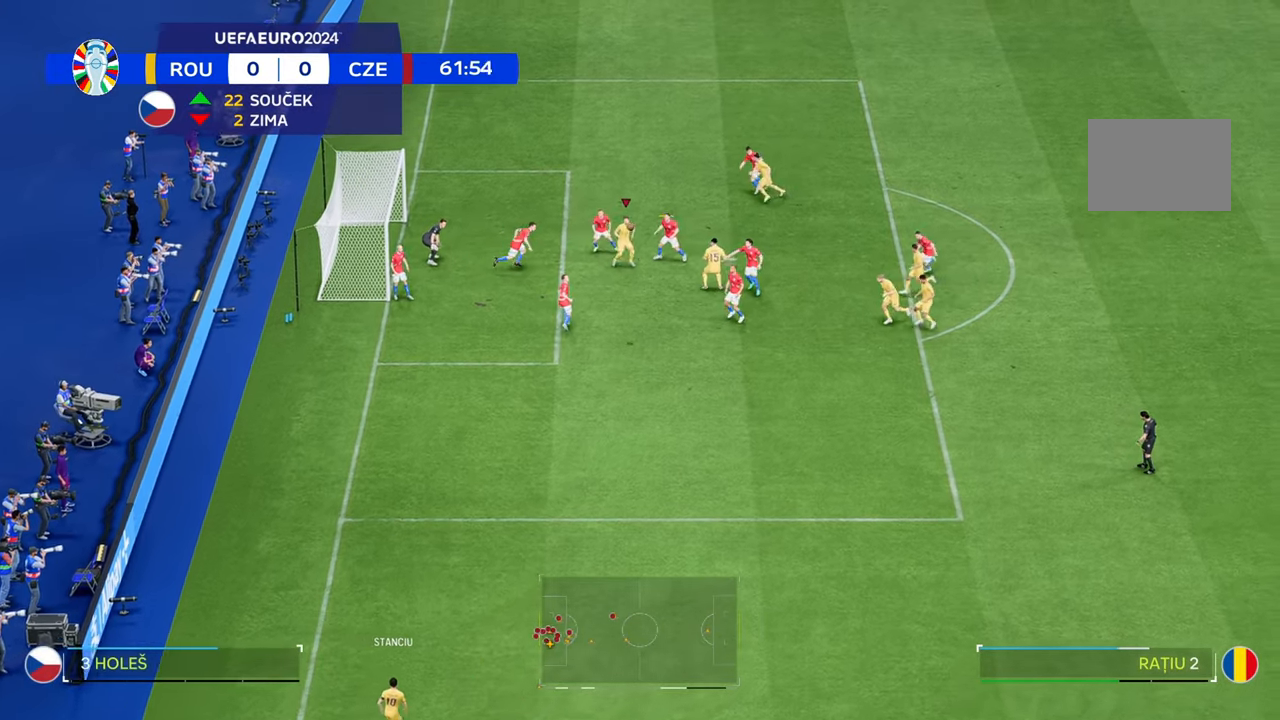
{"buttons": [], "left_stick": "left", "right_stick": "center", "events": []}
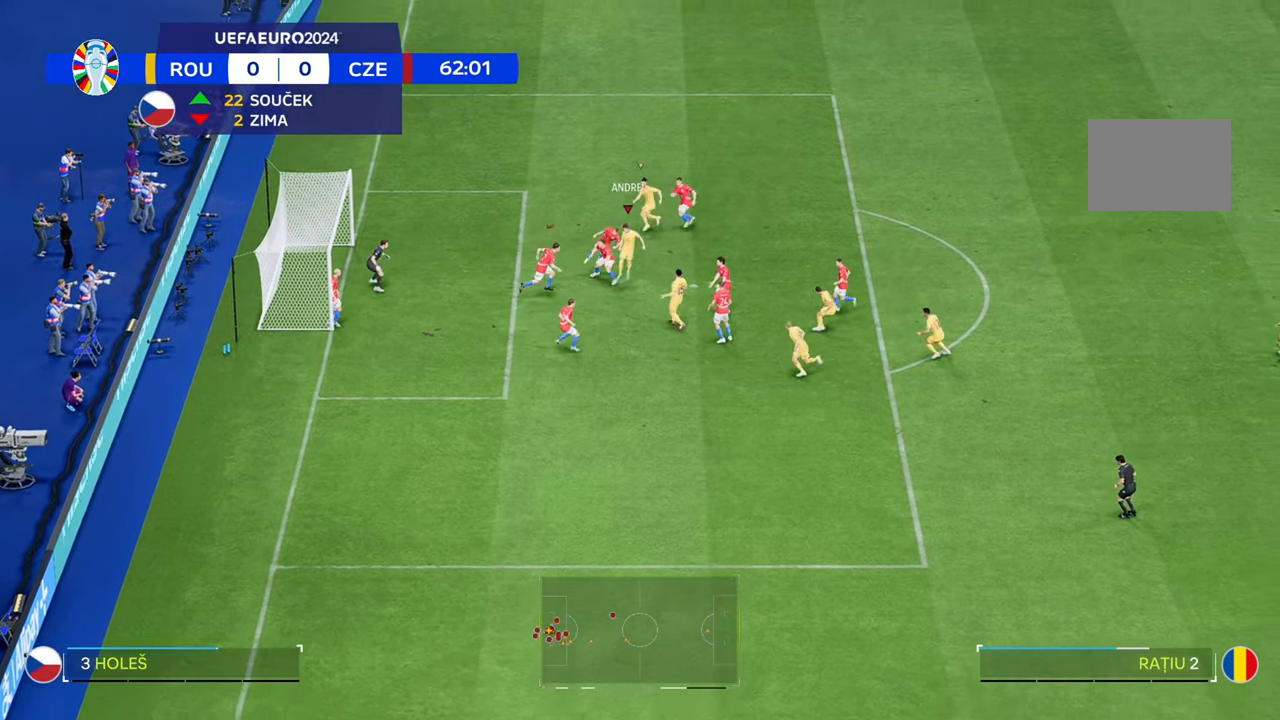
{"buttons": [], "left_stick": "left", "right_stick": "center", "events": []}
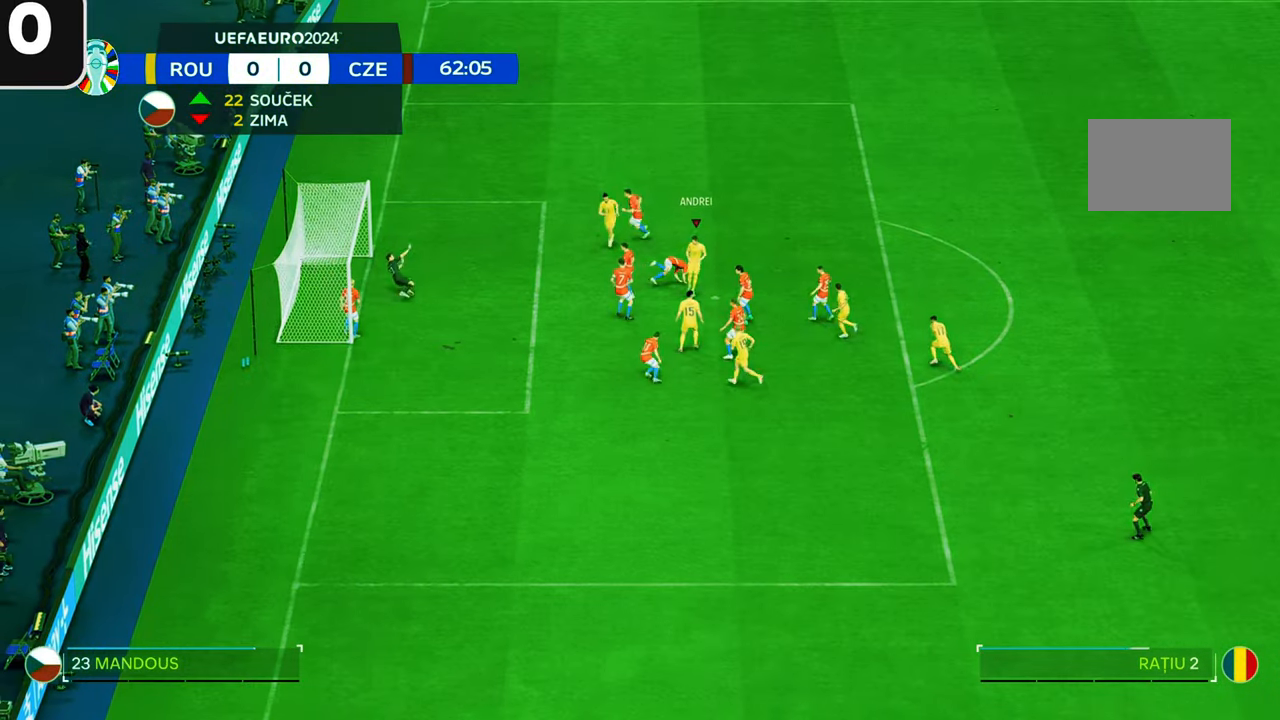
{"buttons": [], "left_stick": "left", "right_stick": "center", "events": []}
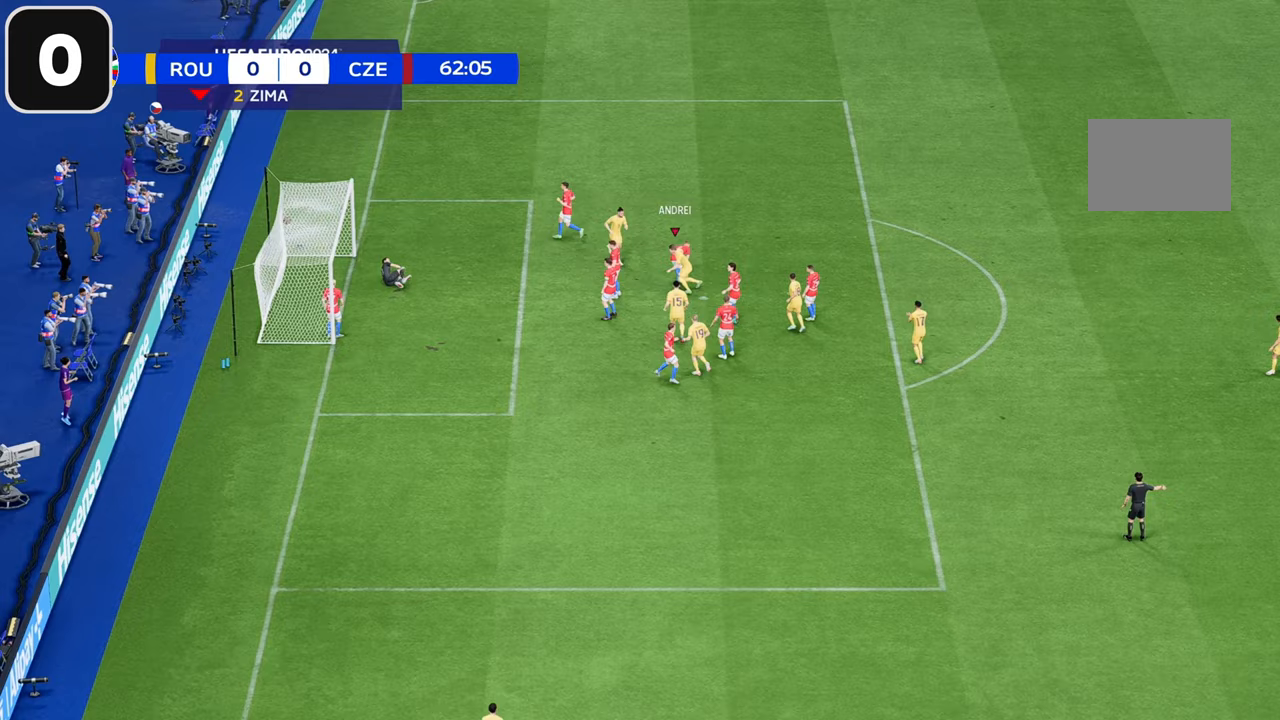
{"buttons": [], "left_stick": "left", "right_stick": "center", "events": []}
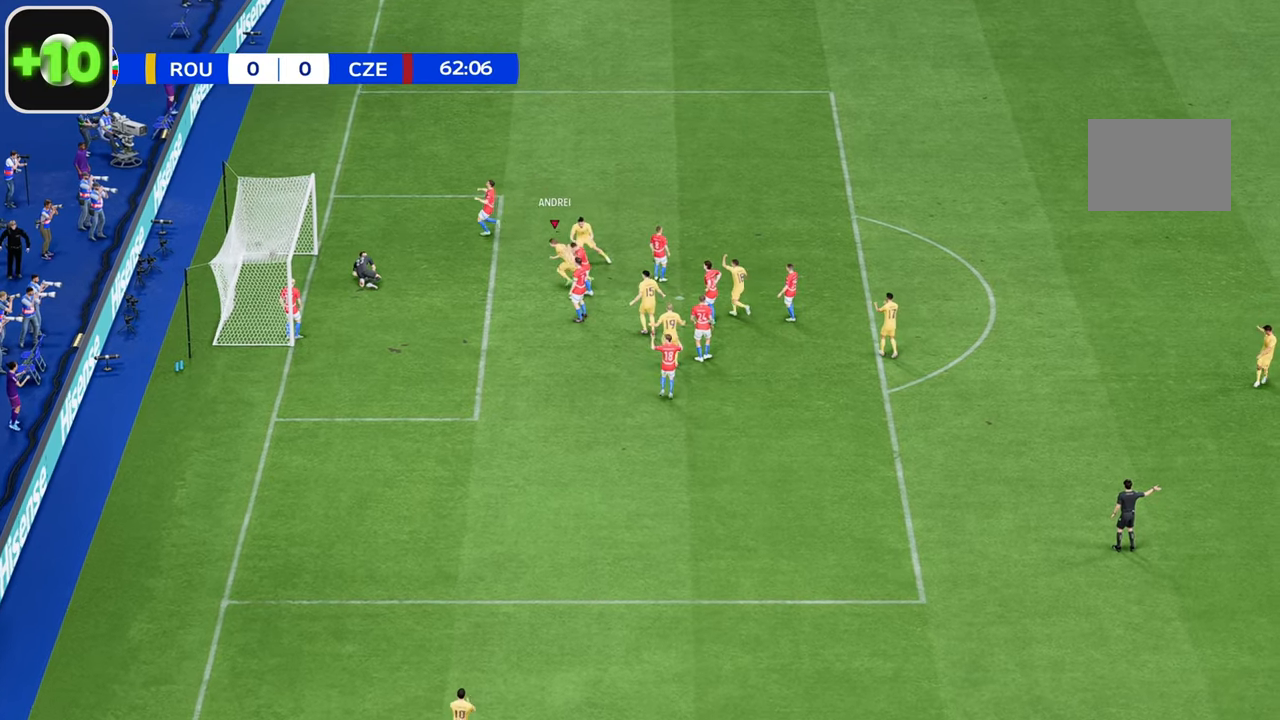
{"buttons": [], "left_stick": "up", "right_stick": "center", "events": [[117, "left_stick", "up"]]}
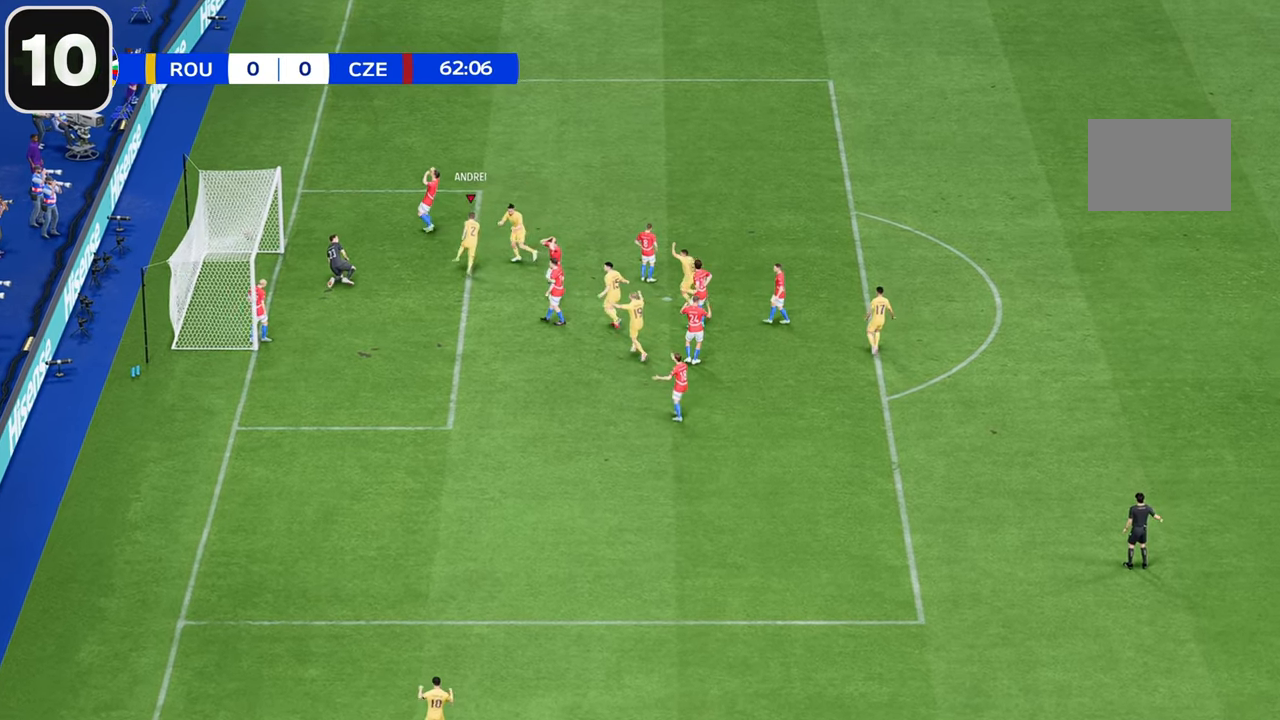
{"buttons": [], "left_stick": "up", "right_stick": "center", "events": []}
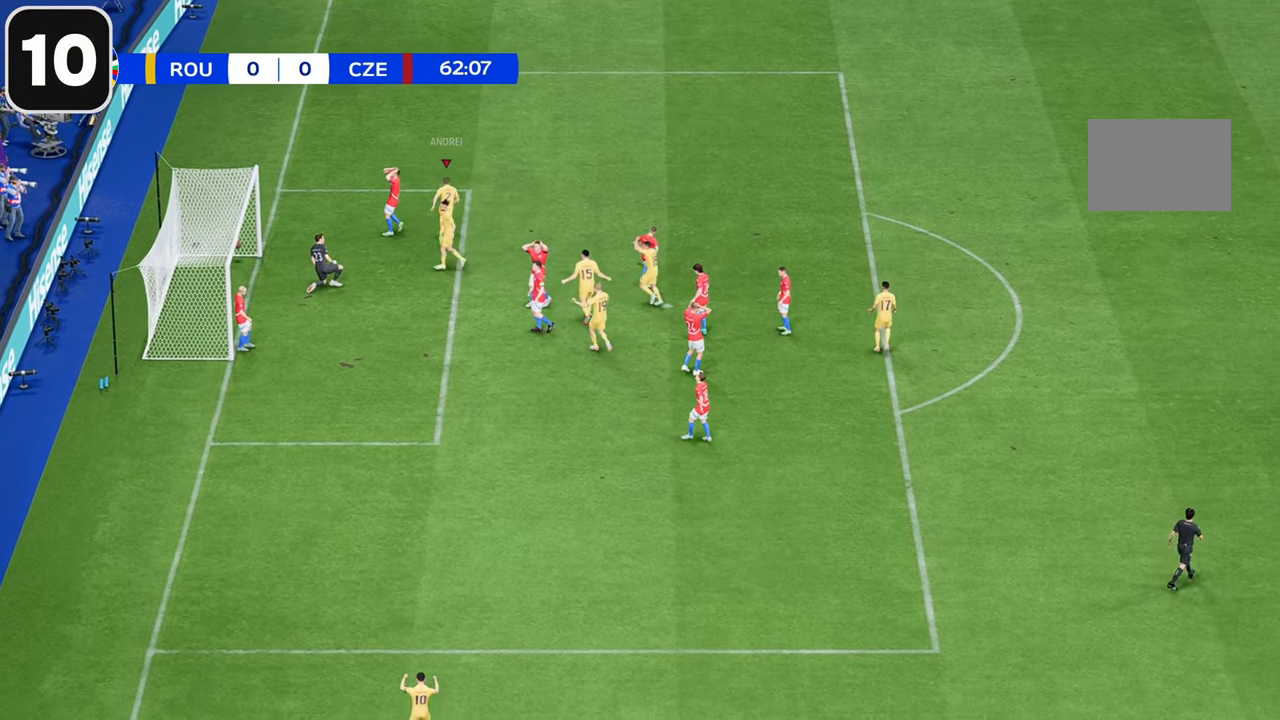
{"buttons": [], "left_stick": "up-right", "right_stick": "center", "events": [[217, "left_stick", "up-right"]]}
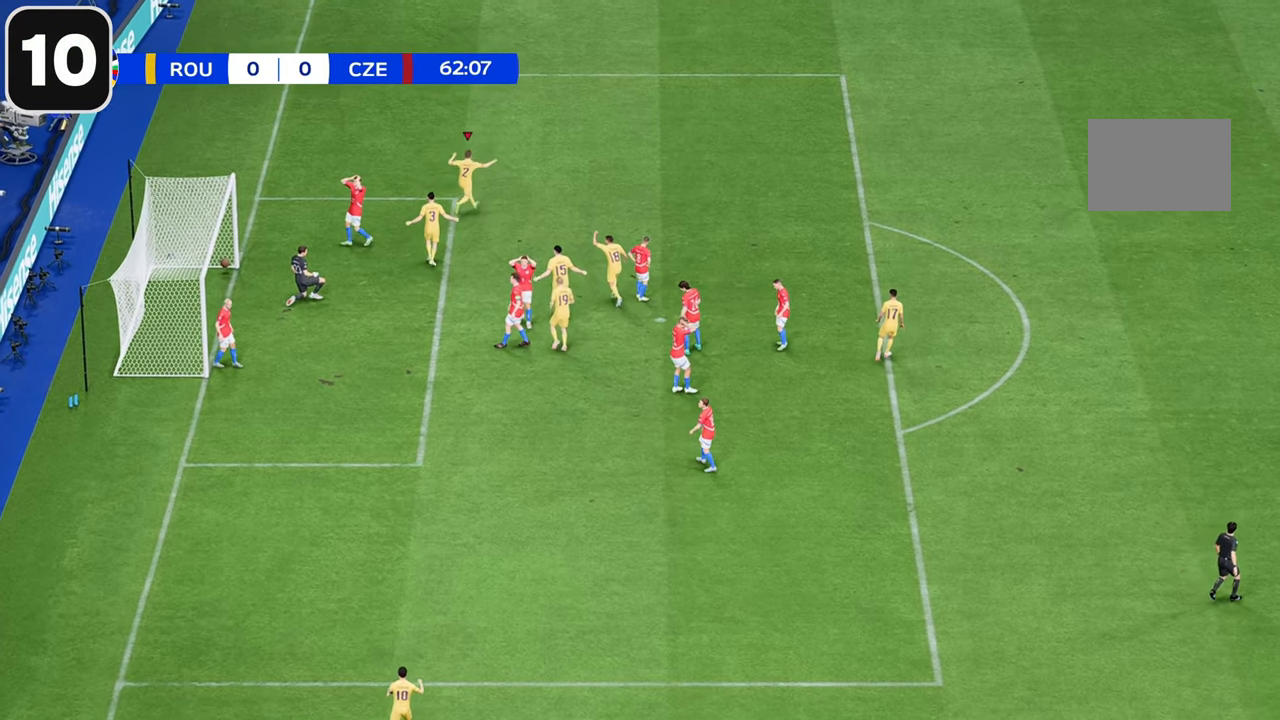
{"buttons": [], "left_stick": "up-right", "right_stick": "center", "events": []}
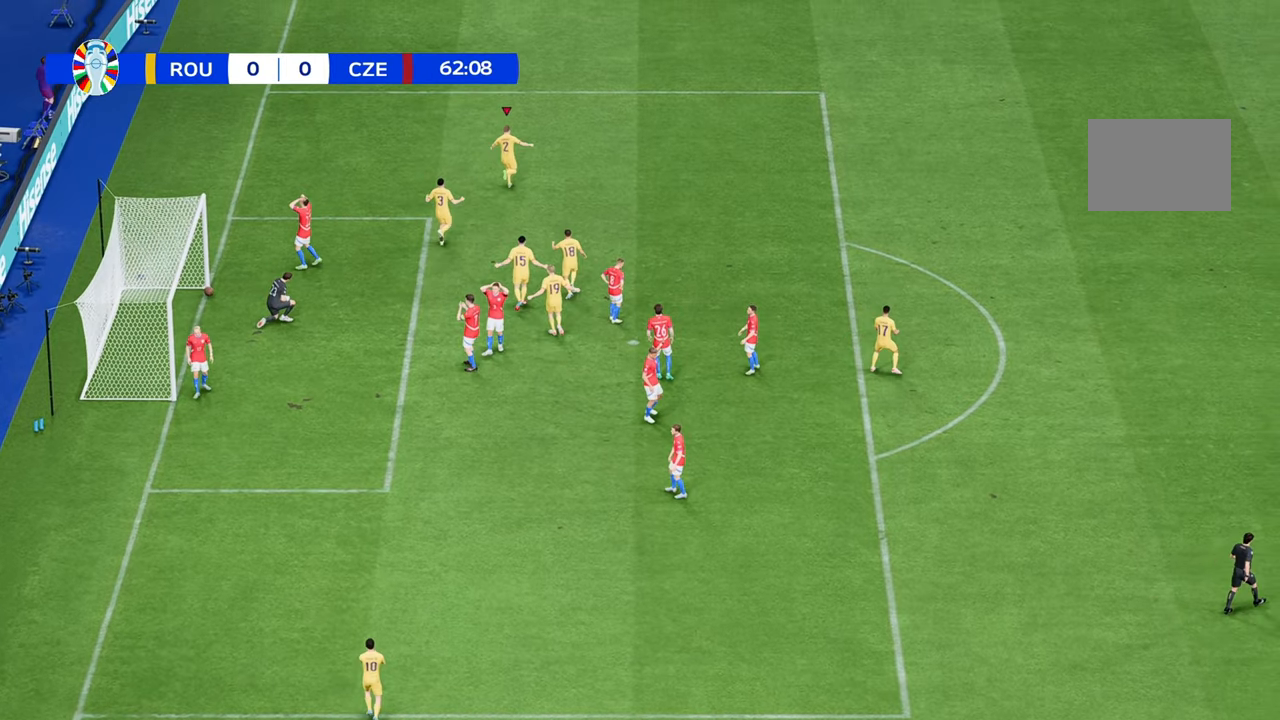
{"buttons": [], "left_stick": "up-right", "right_stick": "center", "events": []}
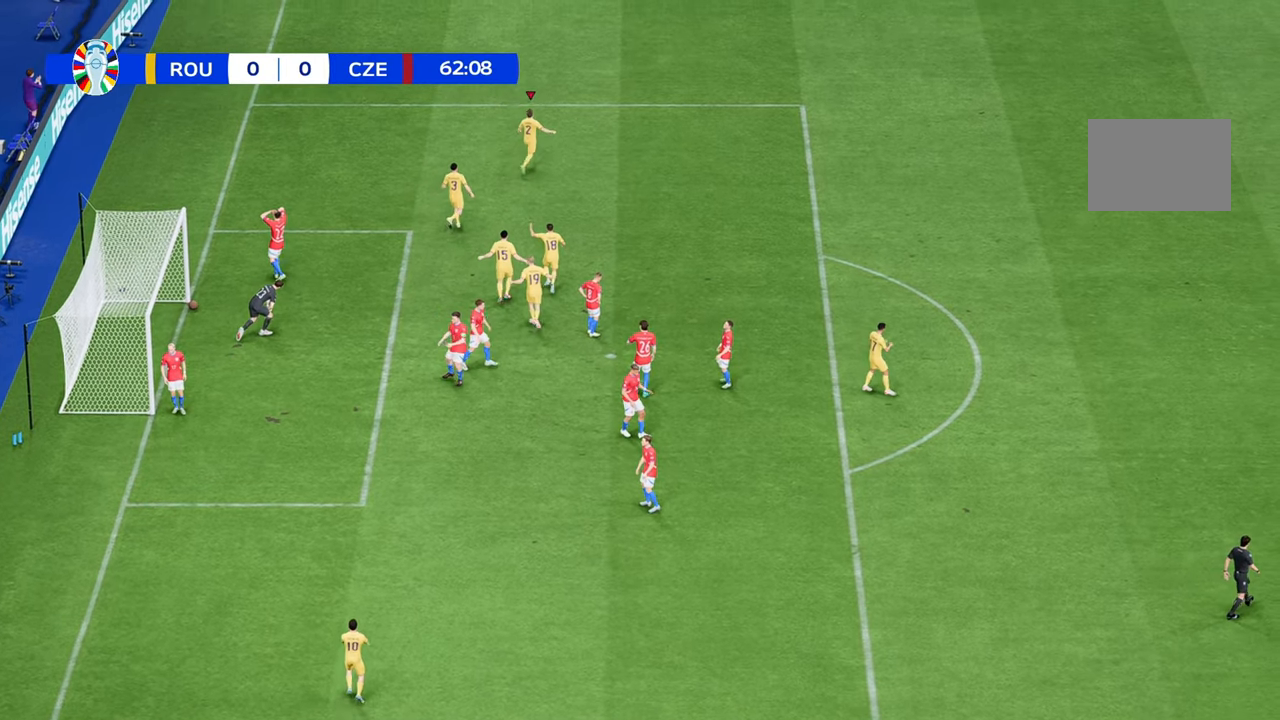
{"buttons": ["R2"], "left_stick": "up-right", "right_stick": "center", "events": [[467, "R2", "down"]]}
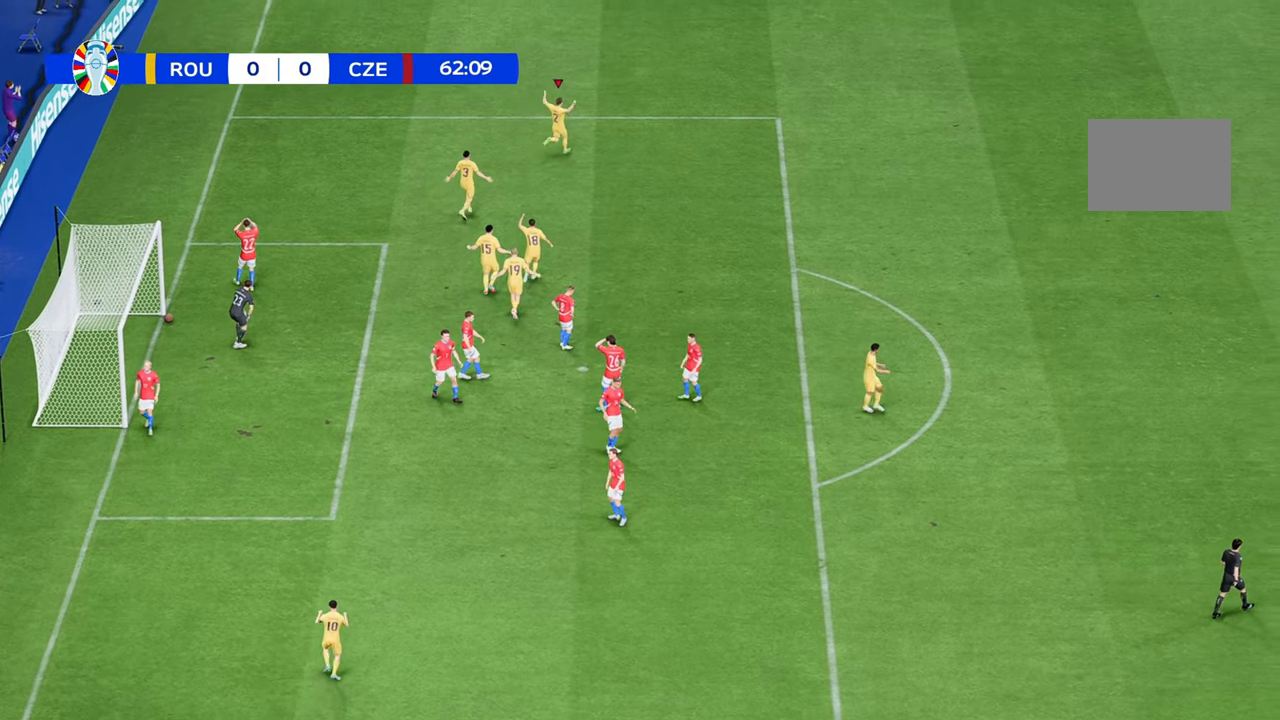
{"buttons": ["R2"], "left_stick": "up-right", "right_stick": "center", "events": []}
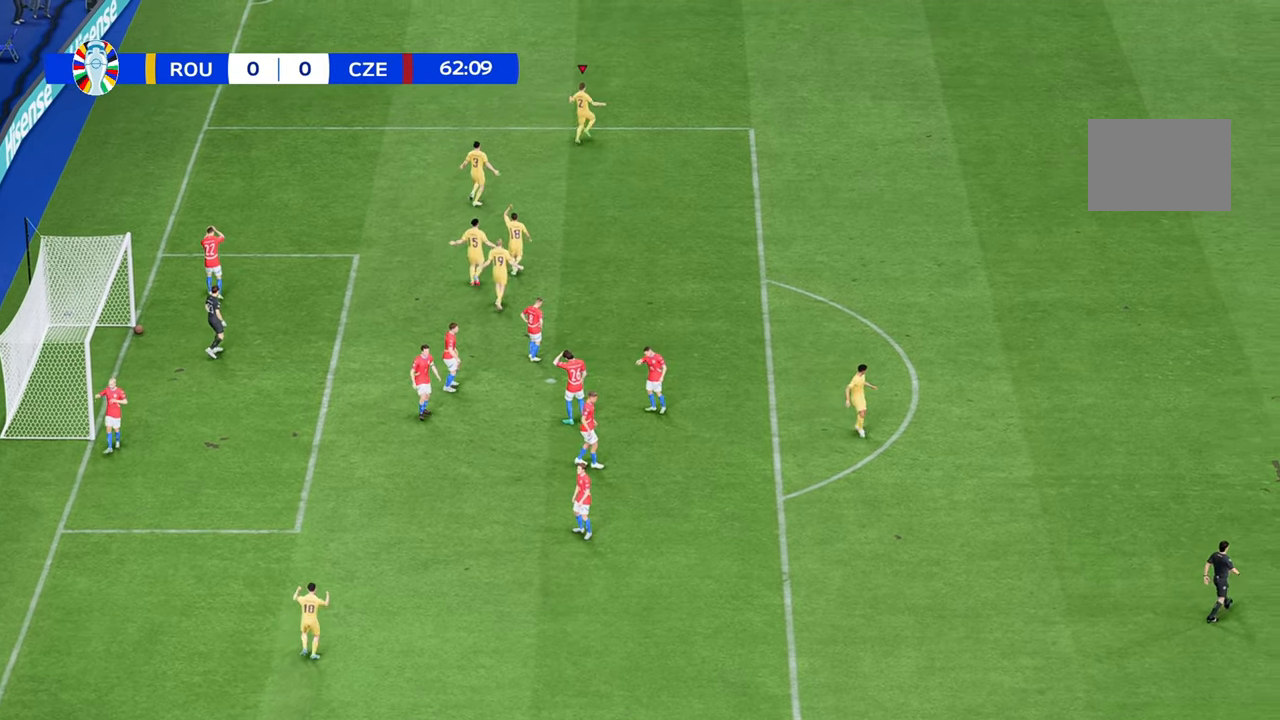
{"buttons": ["R2"], "left_stick": "up-right", "right_stick": "center", "events": []}
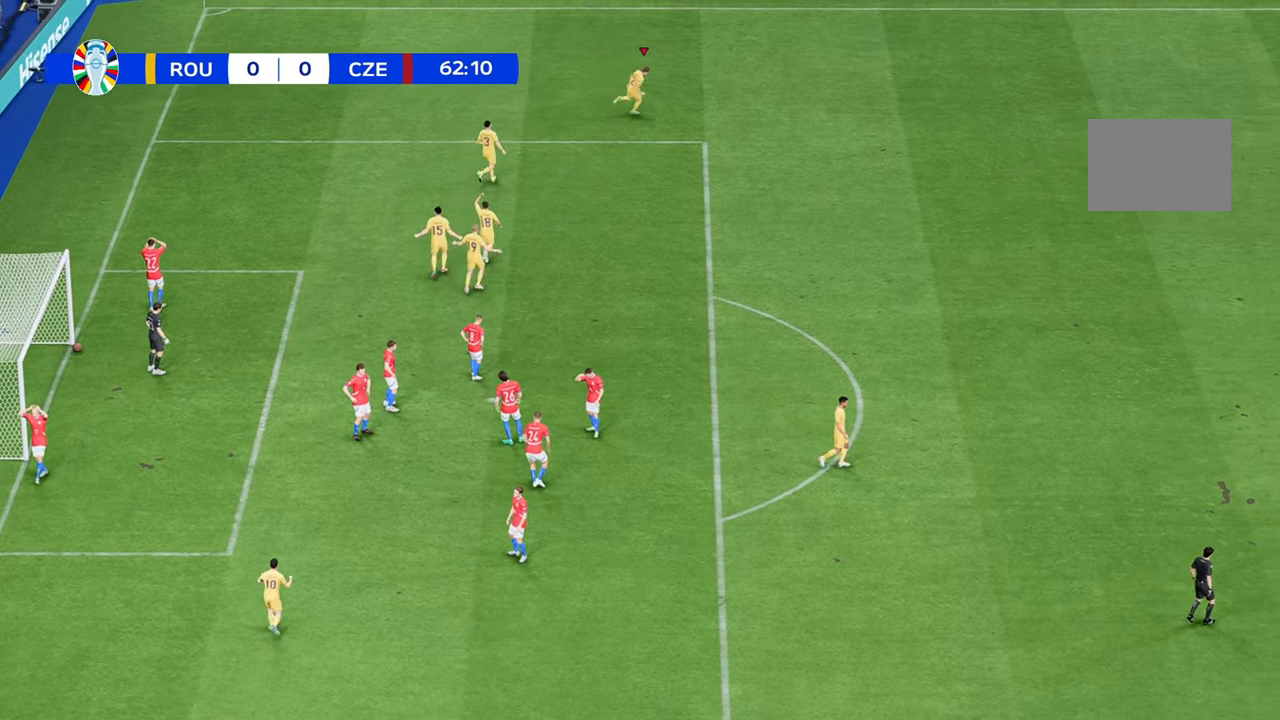
{"buttons": ["R2"], "left_stick": "up-right", "right_stick": "center", "events": []}
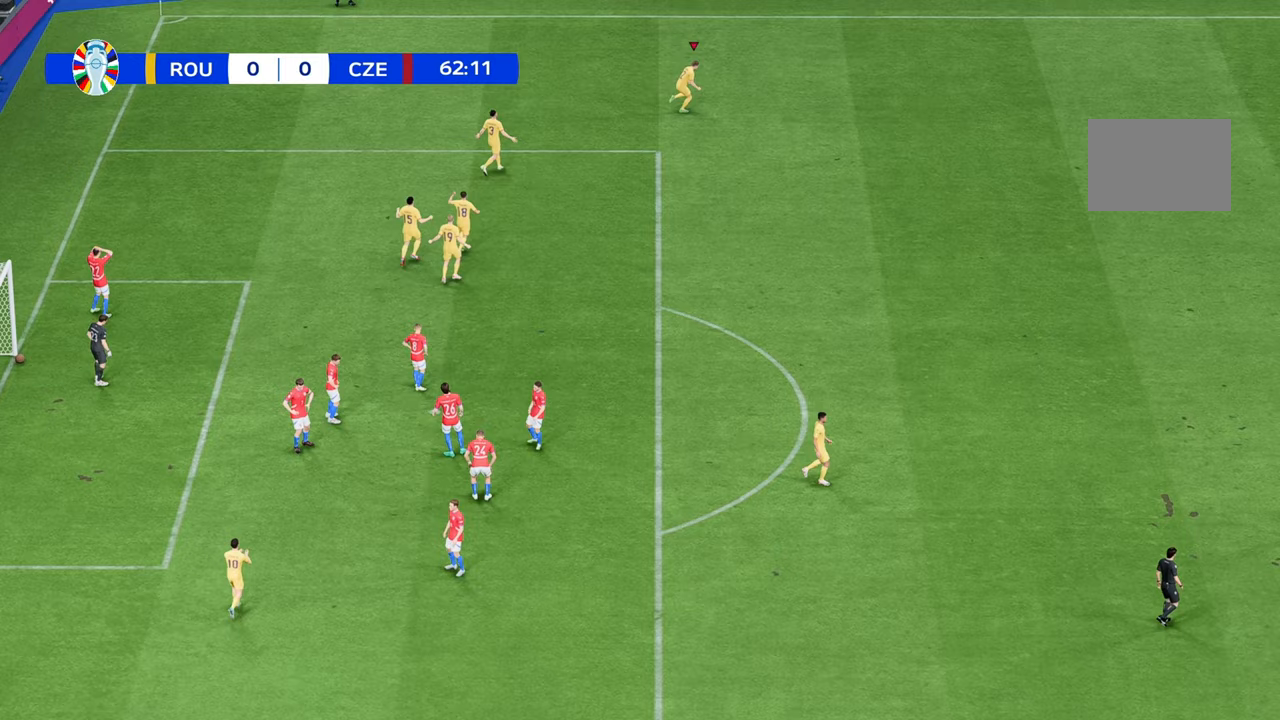
{"buttons": [], "left_stick": "center", "right_stick": "center", "events": [[317, "R2", "up"], [500, "left_stick", "center"]]}
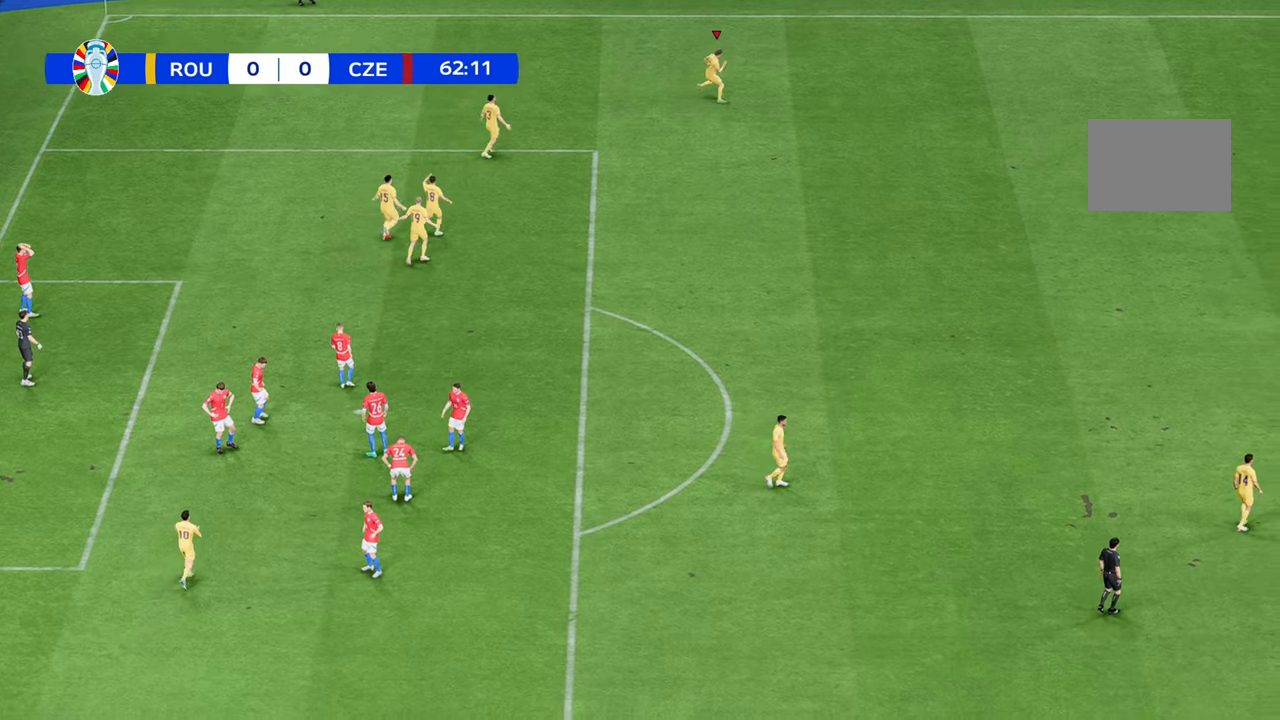
{"buttons": [], "left_stick": "center", "right_stick": "center", "events": []}
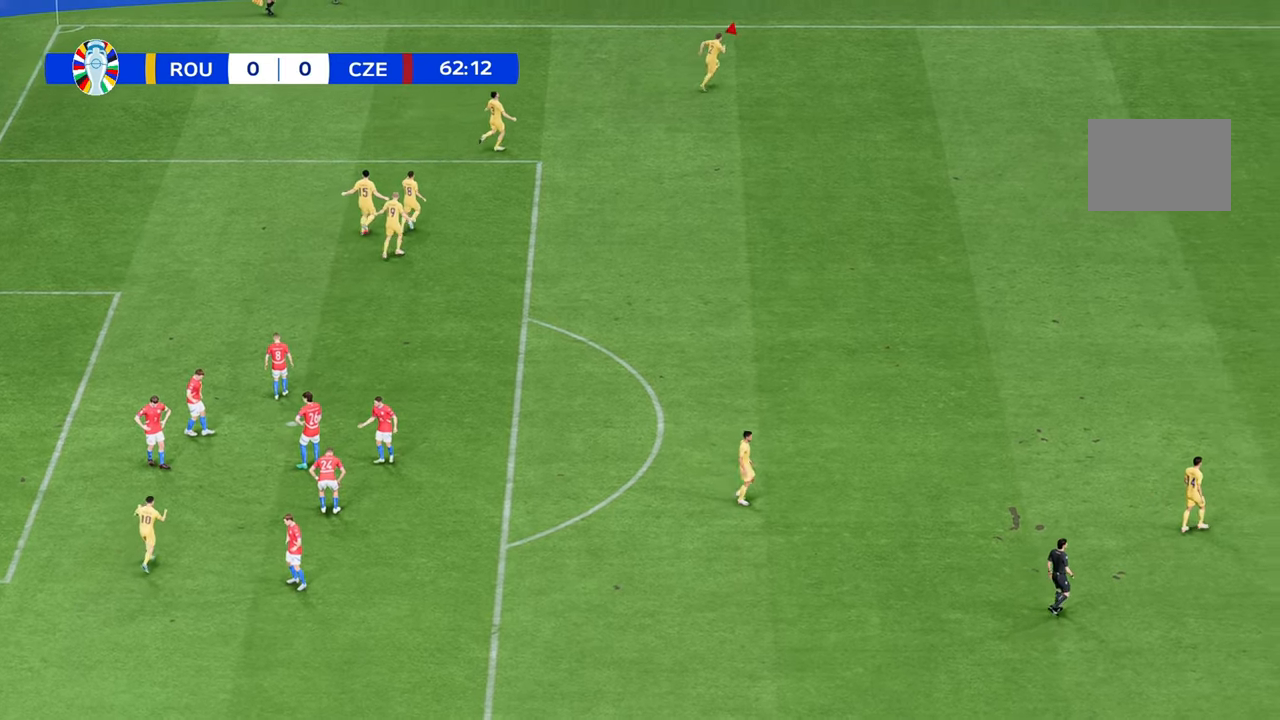
{"buttons": [], "left_stick": "center", "right_stick": "center", "events": []}